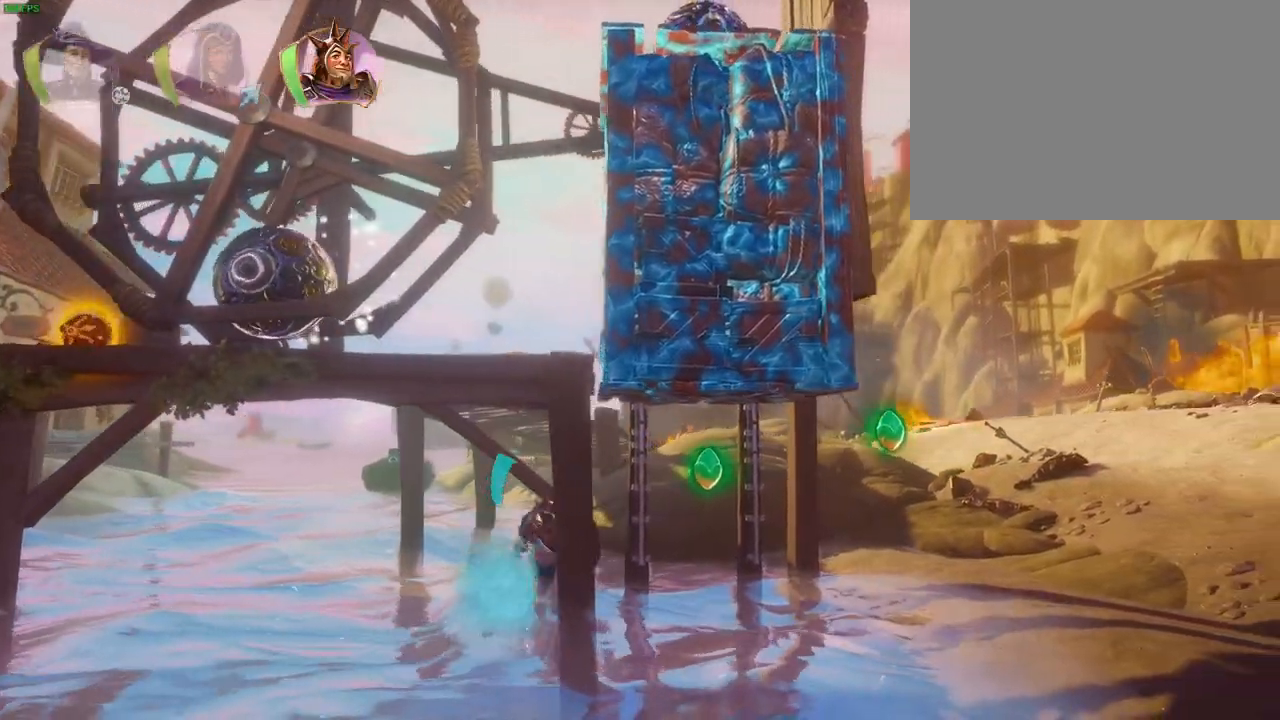
Gameplay with a controller (PlayStation layout); each line is a JSON object with the inputs held at the frame after it. "events" lists button and stick changes between this image and that frame as [ms after this image, input, new state], when the widget could be followed in between. Not read: HOME TOUCHPAD.
{"buttons": ["CROSS"], "left_stick": "right", "right_stick": "center"}
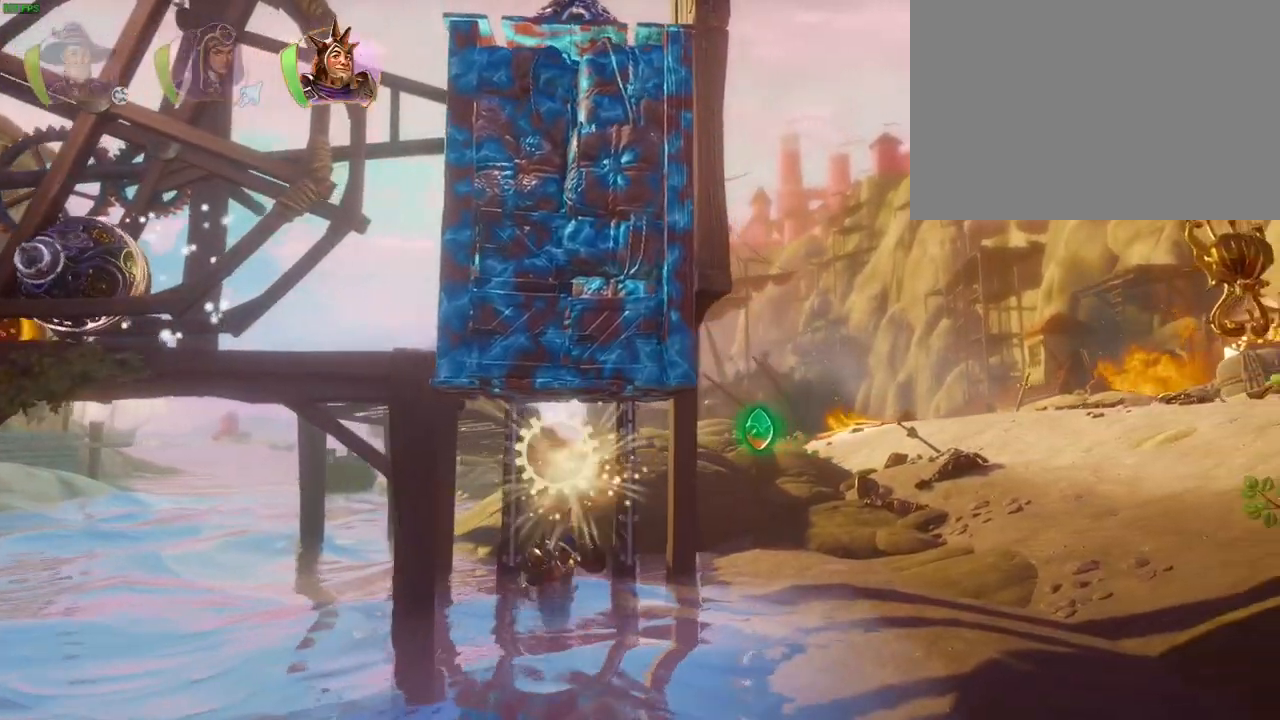
{"buttons": [], "left_stick": "right", "right_stick": "center", "events": [[233, "CROSS", "up"], [283, "TRIANGLE", "down"], [433, "TRIANGLE", "up"]]}
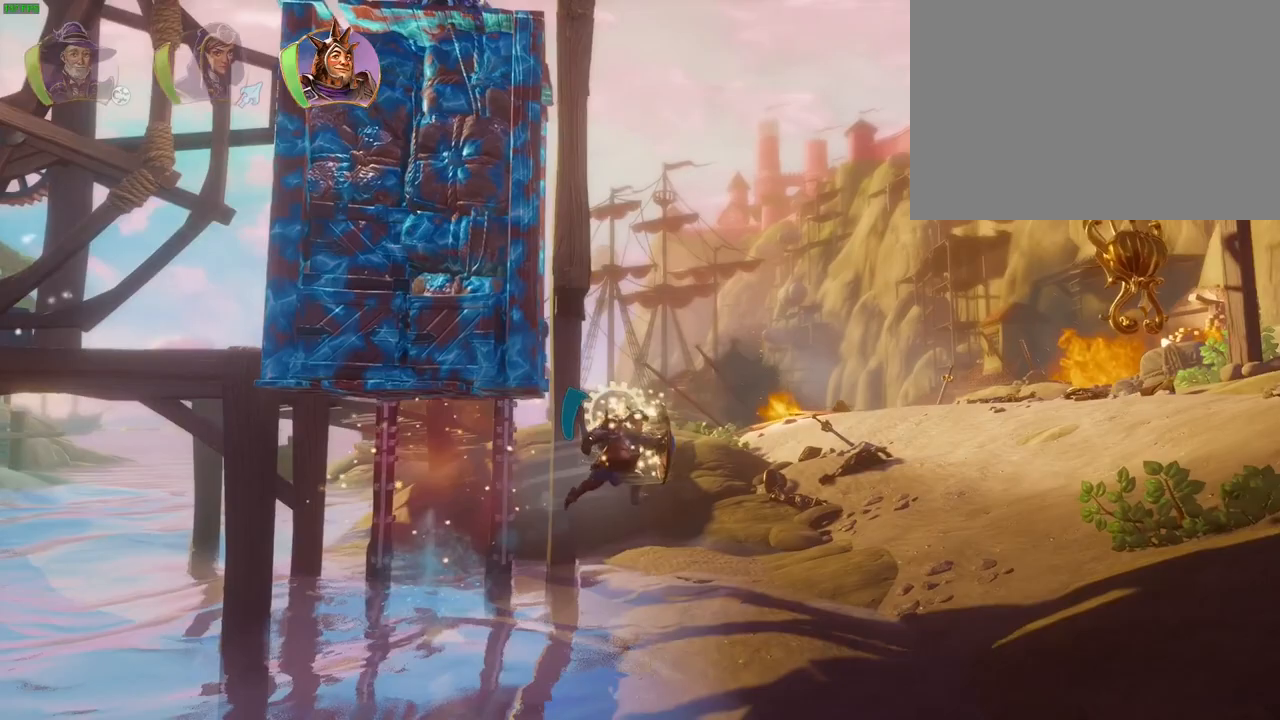
{"buttons": ["CROSS"], "left_stick": "right", "right_stick": "center", "events": [[283, "CROSS", "down"]]}
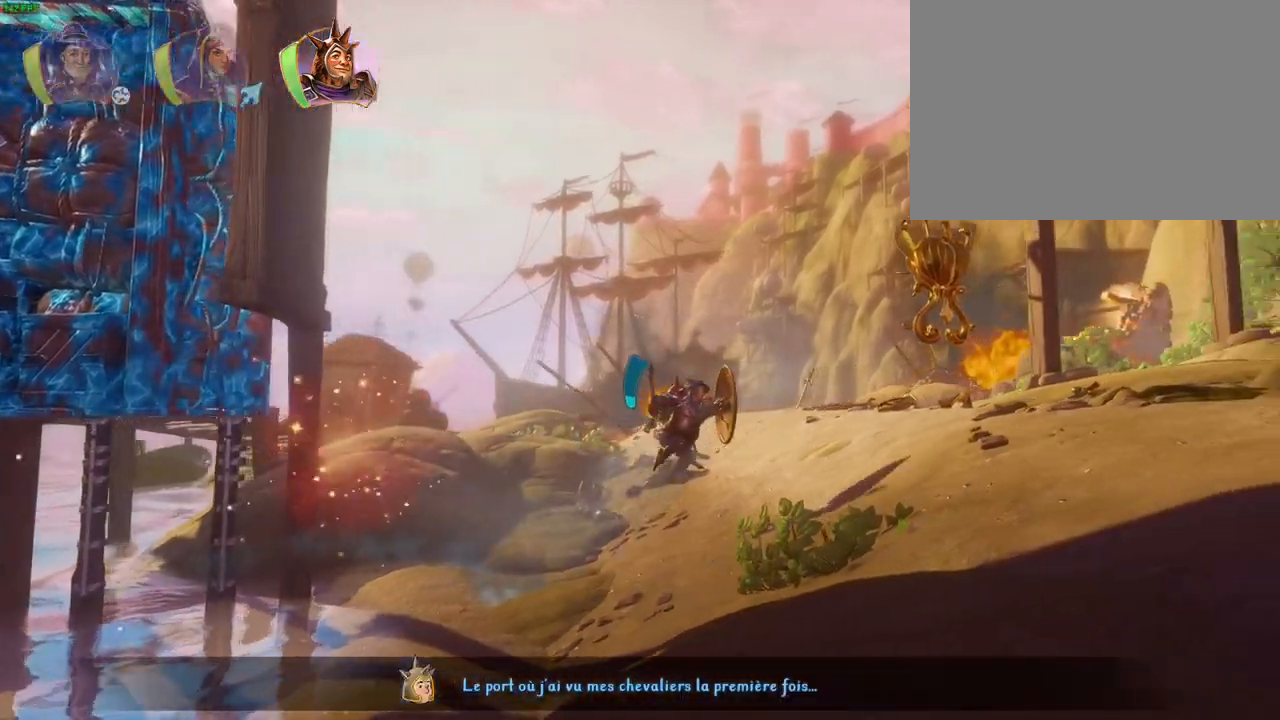
{"buttons": ["CROSS"], "left_stick": "right", "right_stick": "center", "events": [[133, "CROSS", "up"], [233, "CROSS", "down"]]}
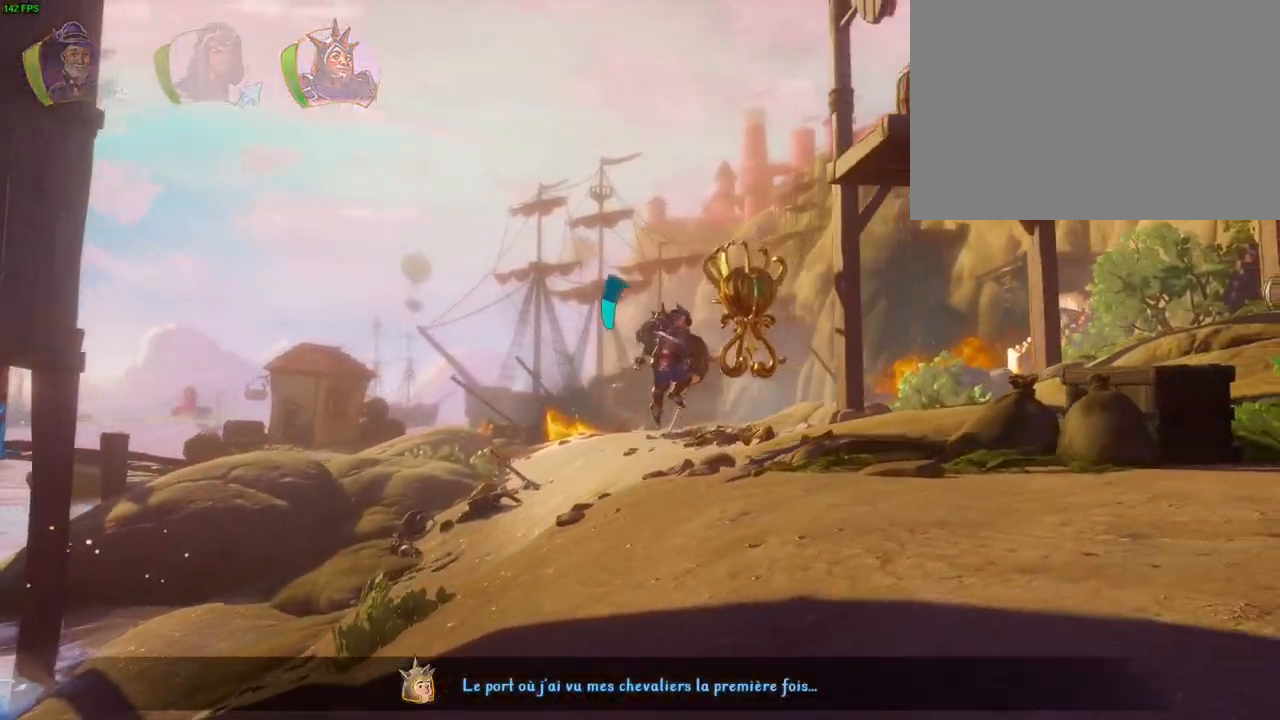
{"buttons": ["TRIANGLE"], "left_stick": "right", "right_stick": "center", "events": [[100, "CROSS", "up"], [483, "TRIANGLE", "down"]]}
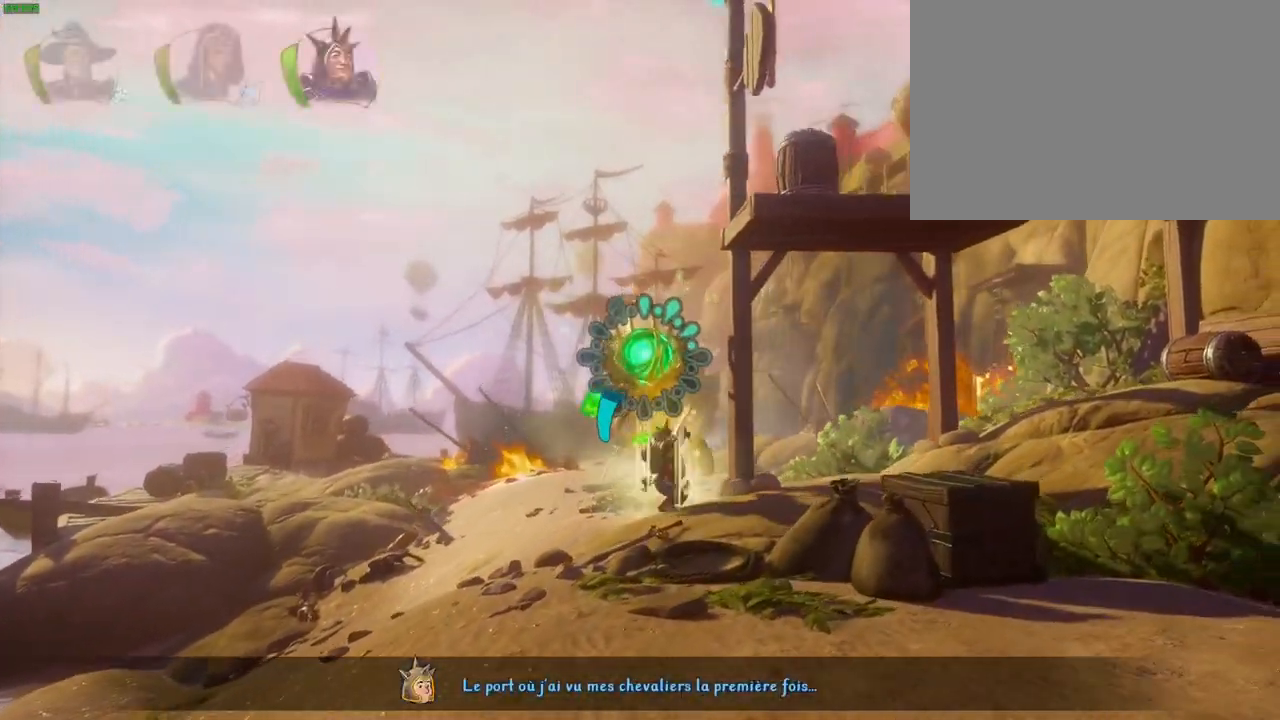
{"buttons": [], "left_stick": "right", "right_stick": "center", "events": [[100, "TRIANGLE", "up"], [200, "CROSS", "down"], [500, "CROSS", "up"]]}
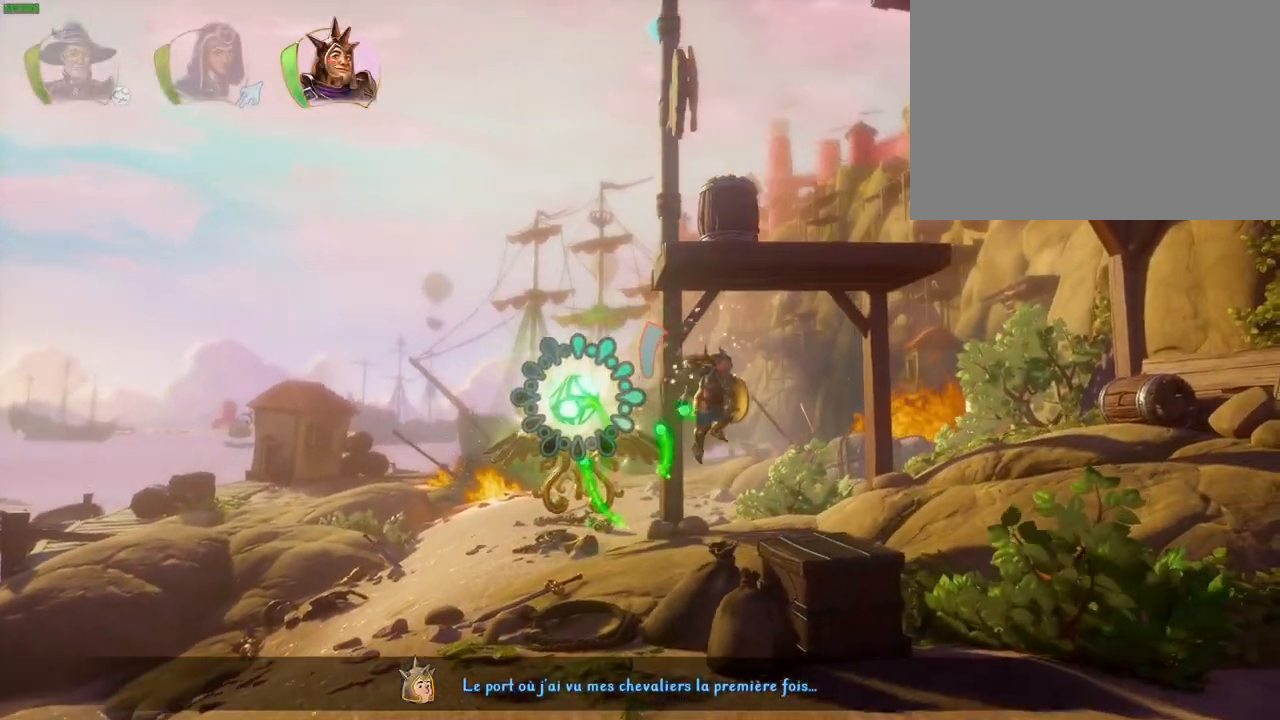
{"buttons": ["CROSS"], "left_stick": "right", "right_stick": "center", "events": [[267, "DPAD_RIGHT", "down"], [333, "DPAD_RIGHT", "up"], [400, "CROSS", "down"]]}
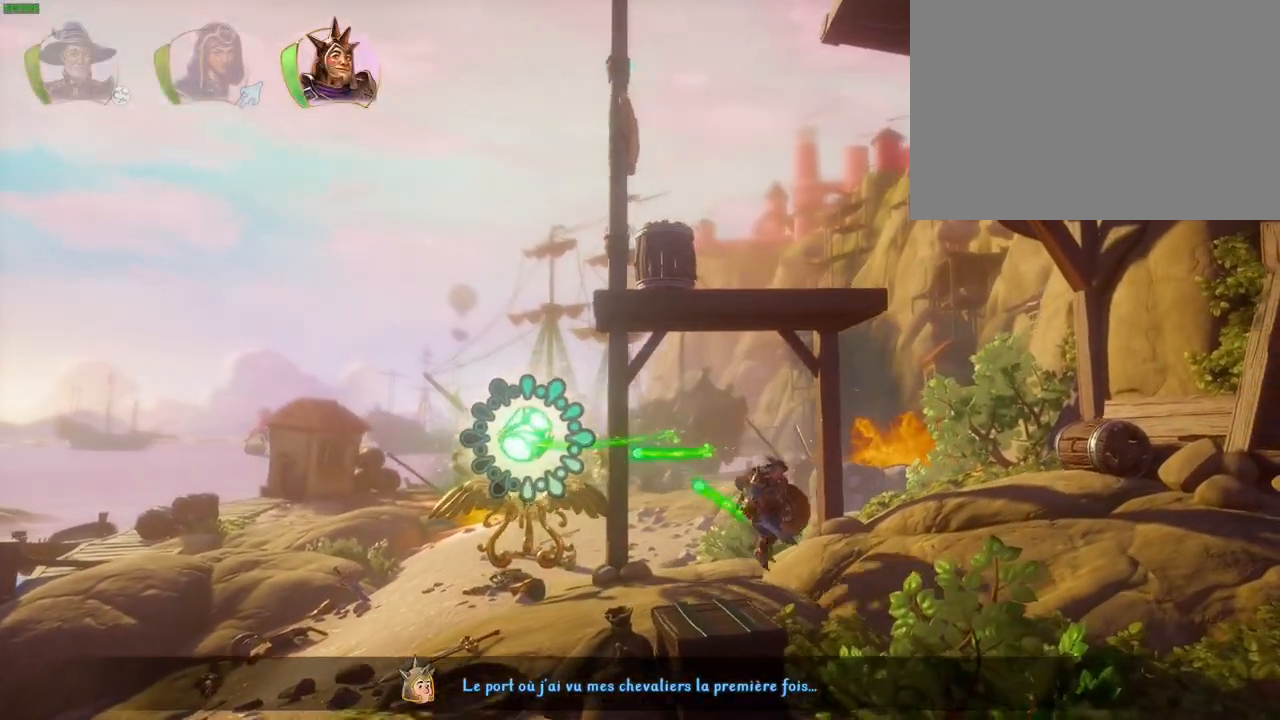
{"buttons": [], "left_stick": "up-right", "right_stick": "center", "events": [[67, "L1", "down"], [150, "L1", "up"], [200, "CROSS", "up"], [267, "left_stick", "up-right"], [317, "SQUARE", "down"], [450, "SQUARE", "up"]]}
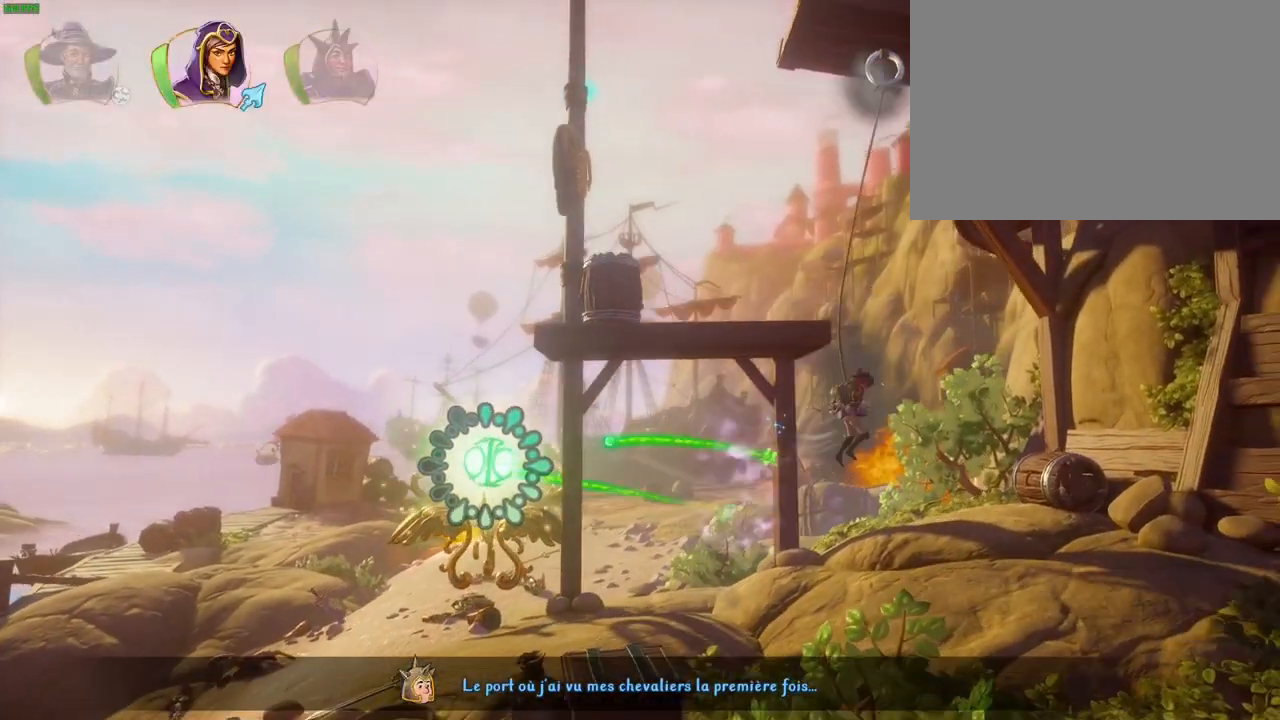
{"buttons": [], "left_stick": "up-left", "right_stick": "center", "events": [[100, "left_stick", "up"], [267, "left_stick", "up-left"]]}
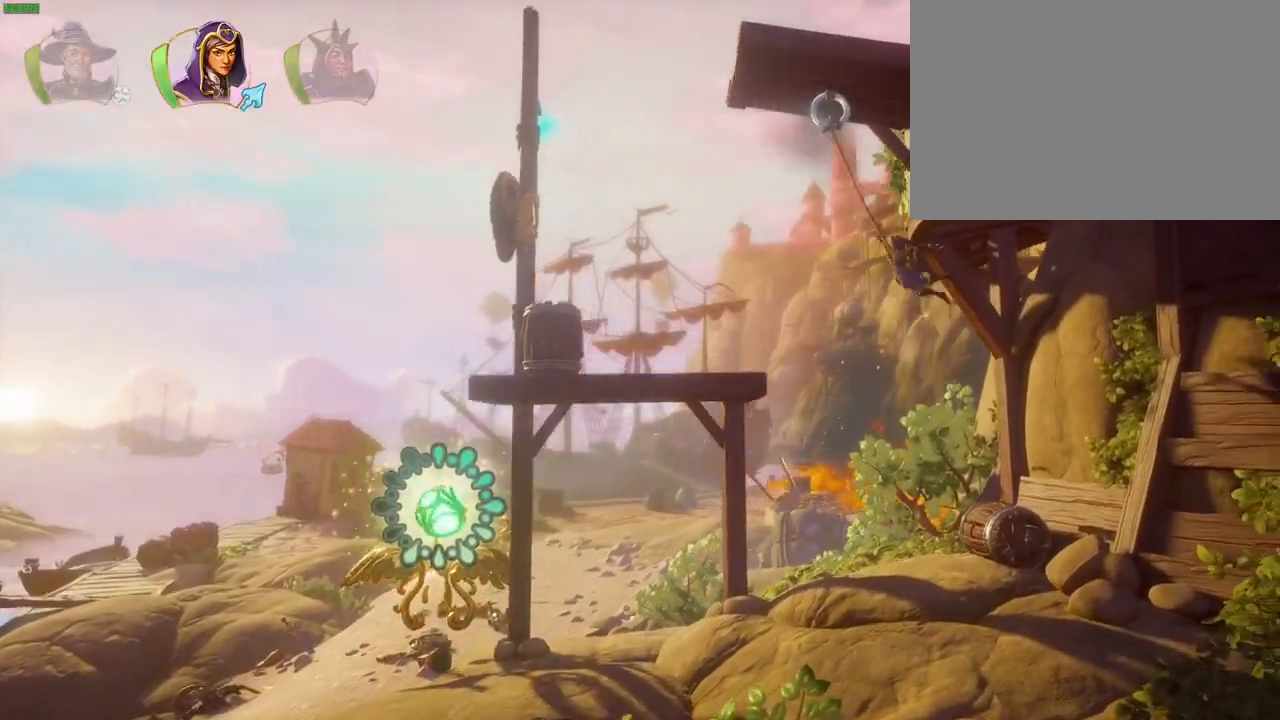
{"buttons": ["CROSS"], "left_stick": "up-right", "right_stick": "center", "events": [[133, "left_stick", "up-right"], [267, "CROSS", "down"]]}
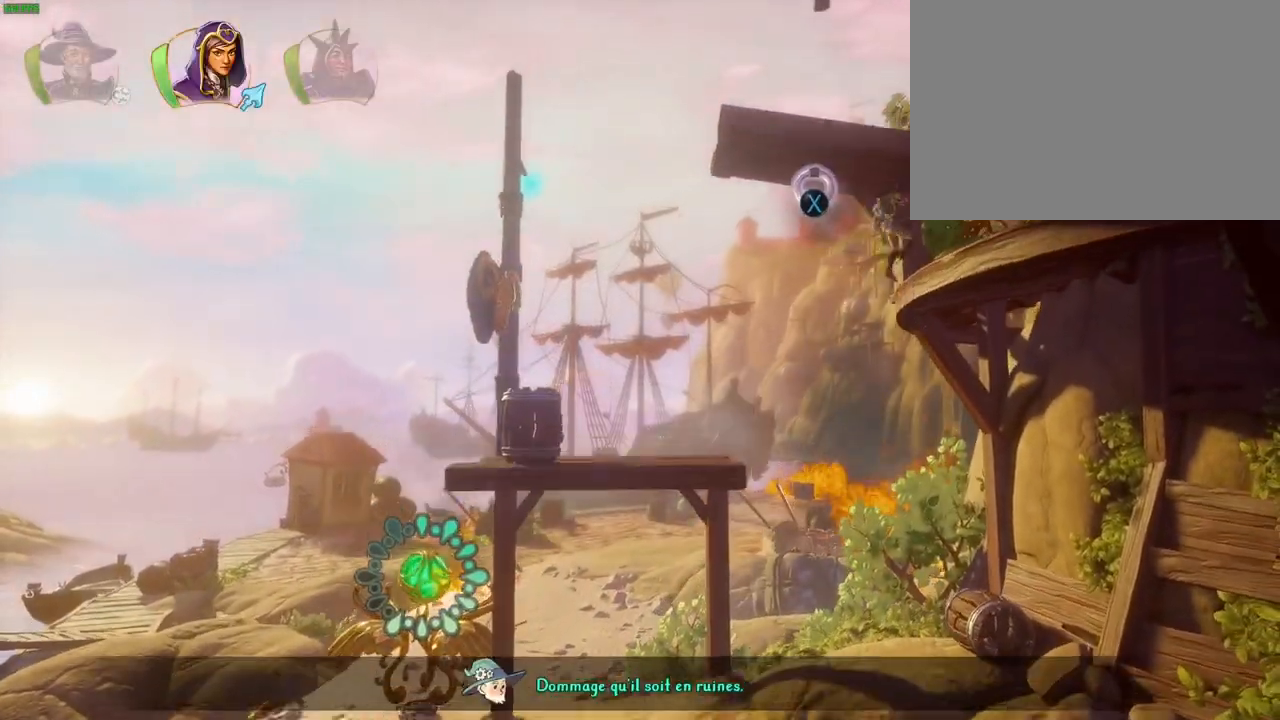
{"buttons": ["CROSS"], "left_stick": "left", "right_stick": "center", "events": [[83, "CROSS", "up"], [367, "CROSS", "down"], [400, "left_stick", "left"]]}
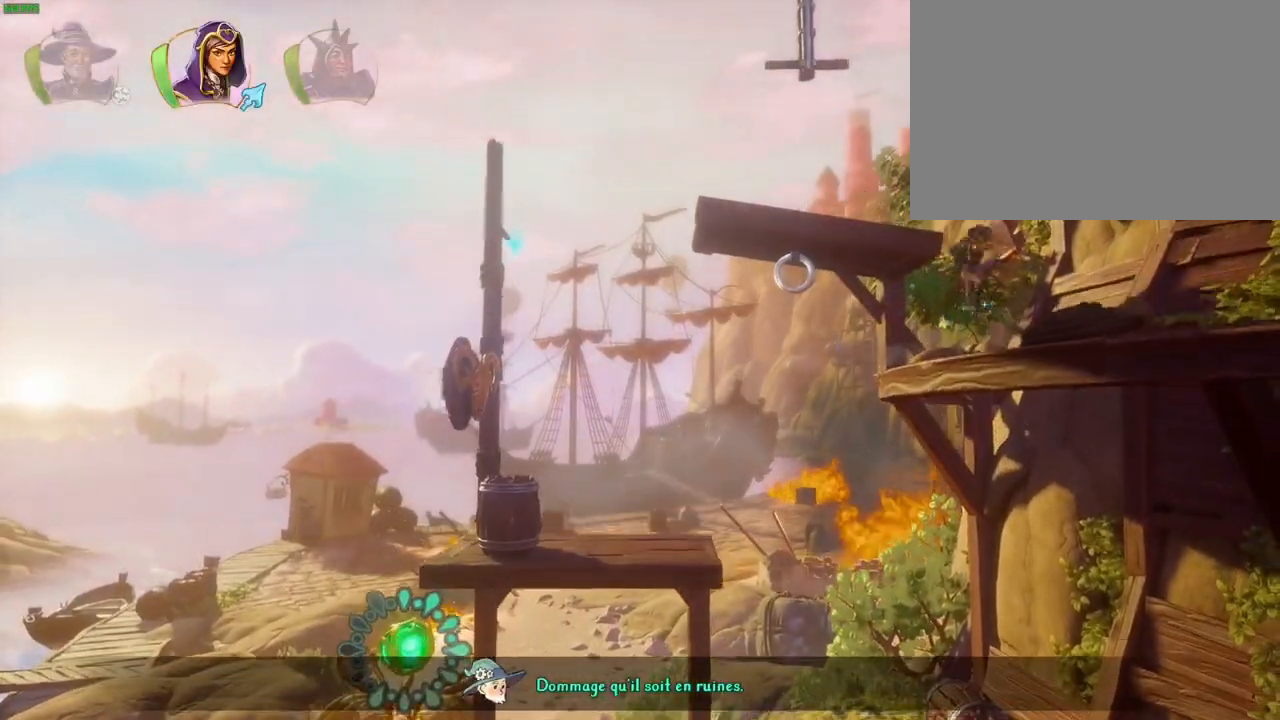
{"buttons": ["CROSS"], "left_stick": "right", "right_stick": "center", "events": [[267, "CROSS", "up"], [300, "left_stick", "center"], [350, "left_stick", "right"], [400, "CROSS", "down"]]}
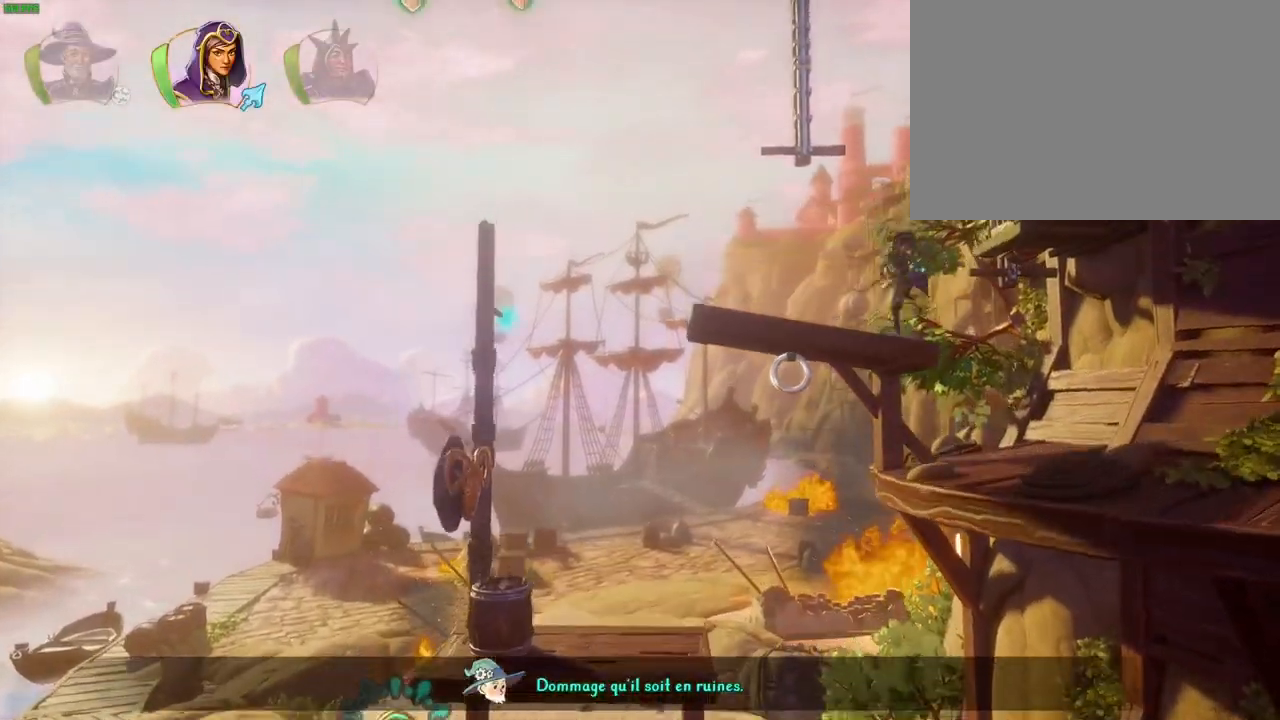
{"buttons": ["CROSS"], "left_stick": "right", "right_stick": "center", "events": [[283, "CROSS", "up"], [500, "CROSS", "down"]]}
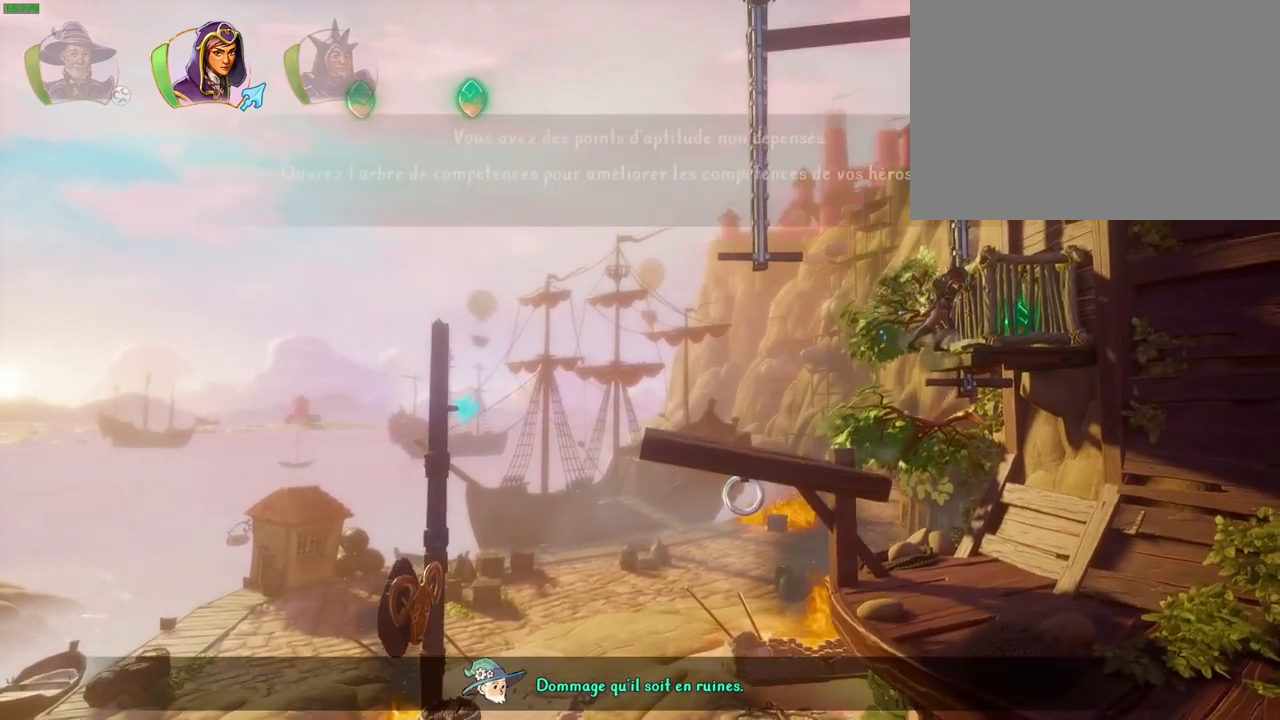
{"buttons": ["L1"], "left_stick": "right", "right_stick": "center", "events": [[217, "CROSS", "up"], [300, "left_stick", "center"], [450, "left_stick", "right"], [467, "L1", "down"]]}
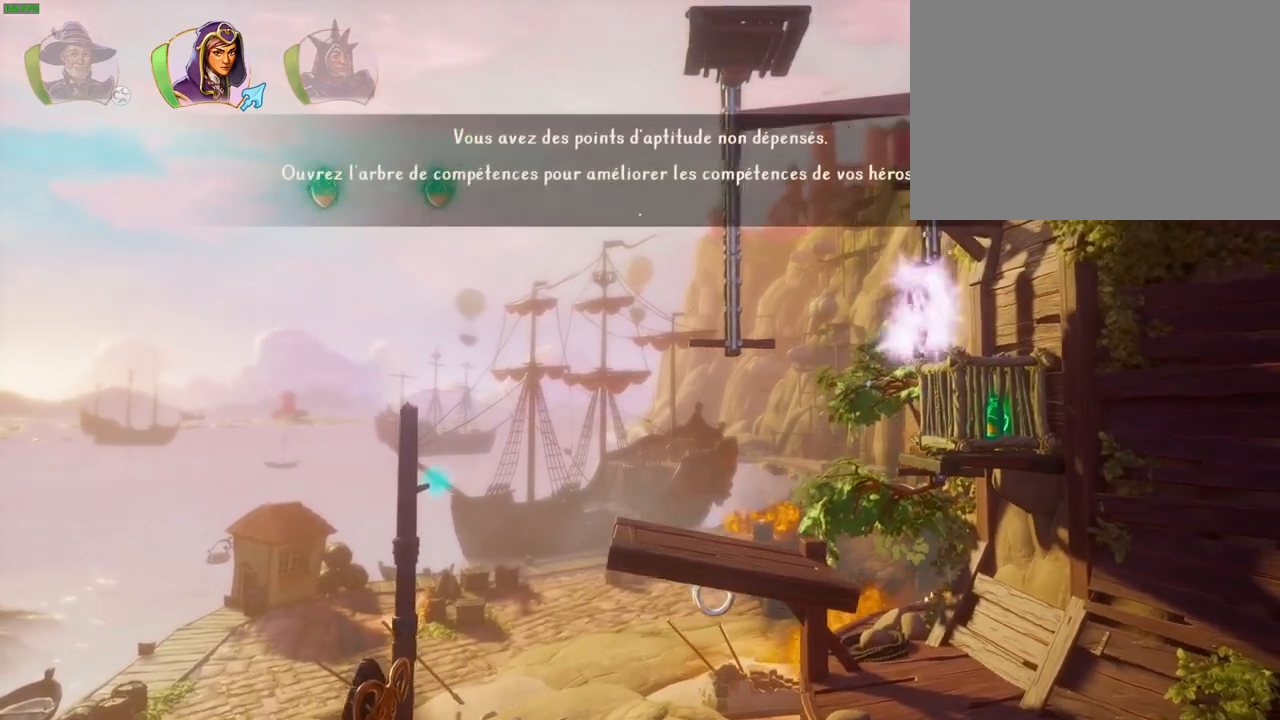
{"buttons": [], "left_stick": "left", "right_stick": "center", "events": [[83, "L1", "up"], [267, "CROSS", "down"], [333, "left_stick", "left"], [467, "CROSS", "up"]]}
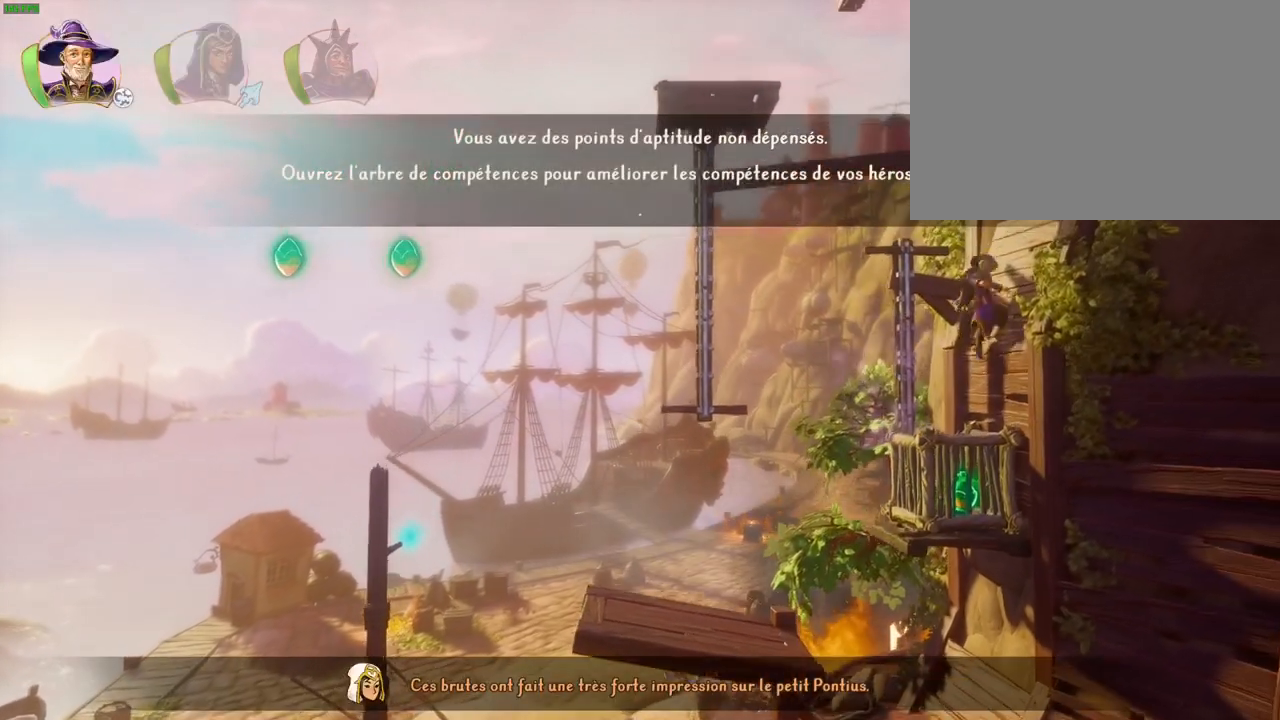
{"buttons": [], "left_stick": "right", "right_stick": "center", "events": [[33, "TRIANGLE", "down"], [33, "left_stick", "center"], [117, "TRIANGLE", "up"], [167, "left_stick", "left"], [200, "CROSS", "down"], [317, "CROSS", "up"], [350, "CROSS", "down"], [417, "left_stick", "right"], [450, "CROSS", "up"]]}
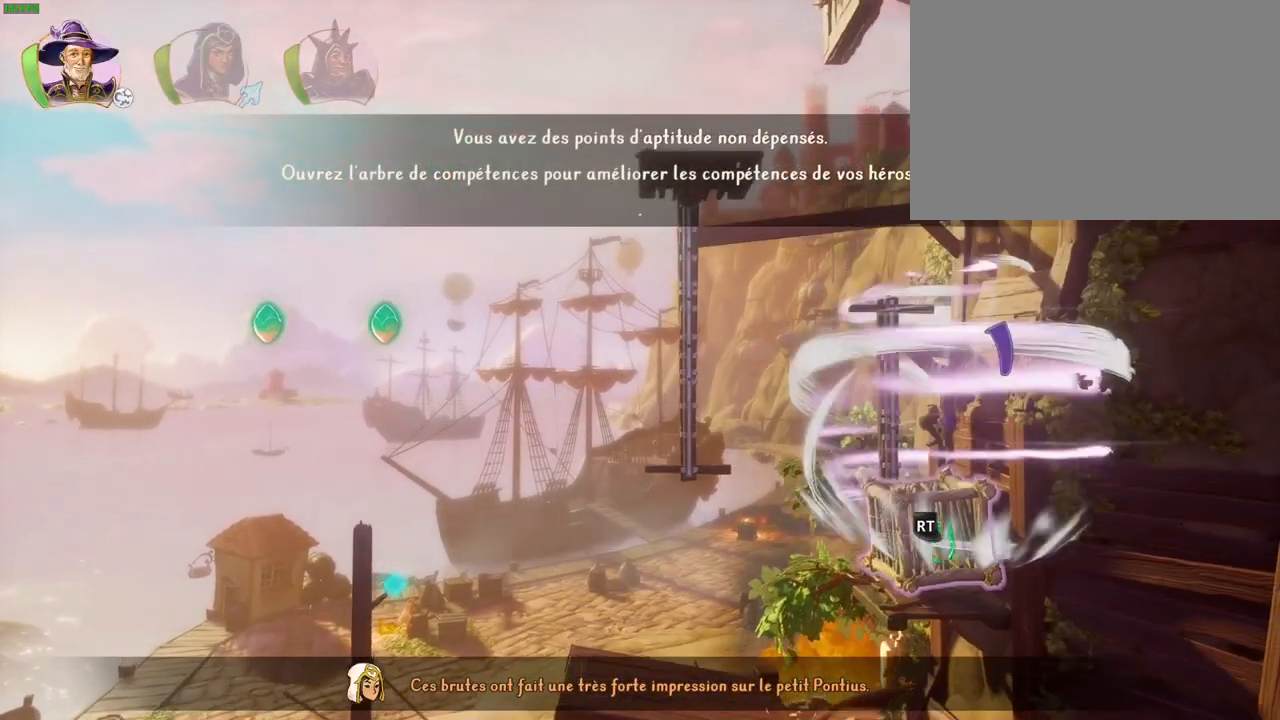
{"buttons": [], "left_stick": "right", "right_stick": "center", "events": [[17, "CROSS", "down"], [67, "left_stick", "center"], [117, "CROSS", "up"], [350, "left_stick", "right"]]}
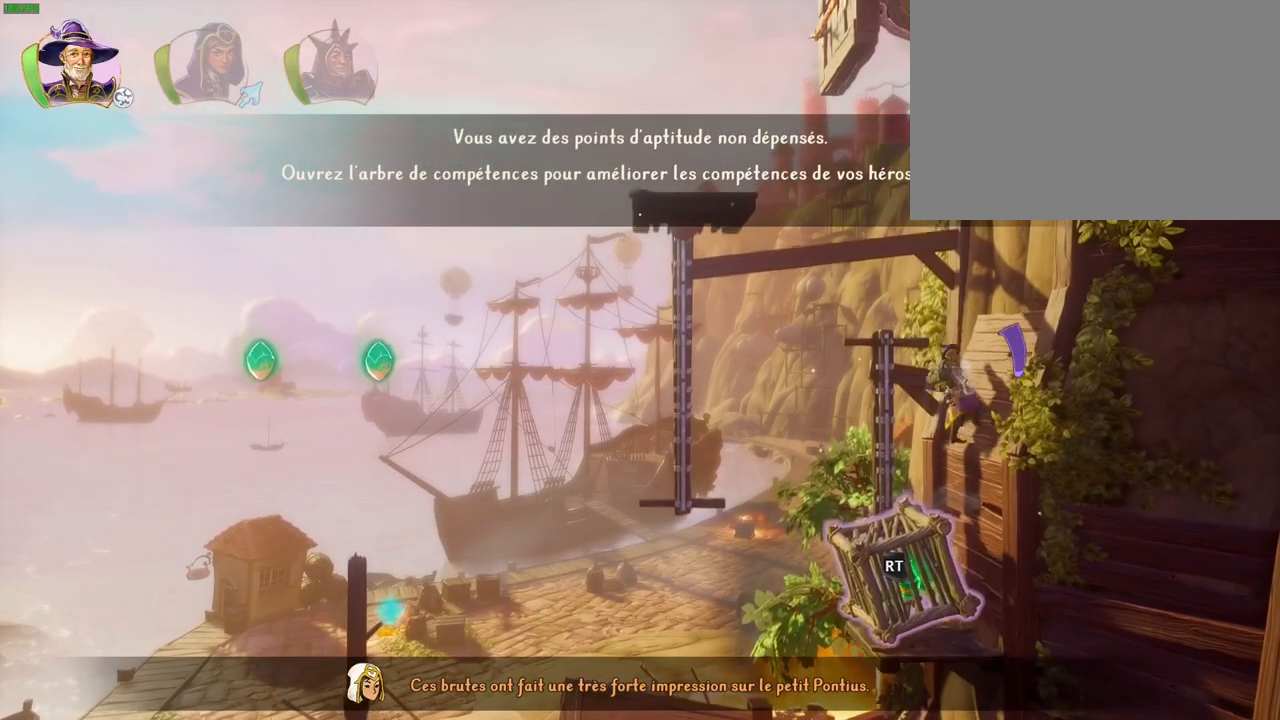
{"buttons": [], "left_stick": "center", "right_stick": "center", "events": [[67, "CROSS", "down"], [100, "left_stick", "left"], [150, "left_stick", "center"], [233, "left_stick", "right"], [383, "CROSS", "up"], [400, "left_stick", "center"]]}
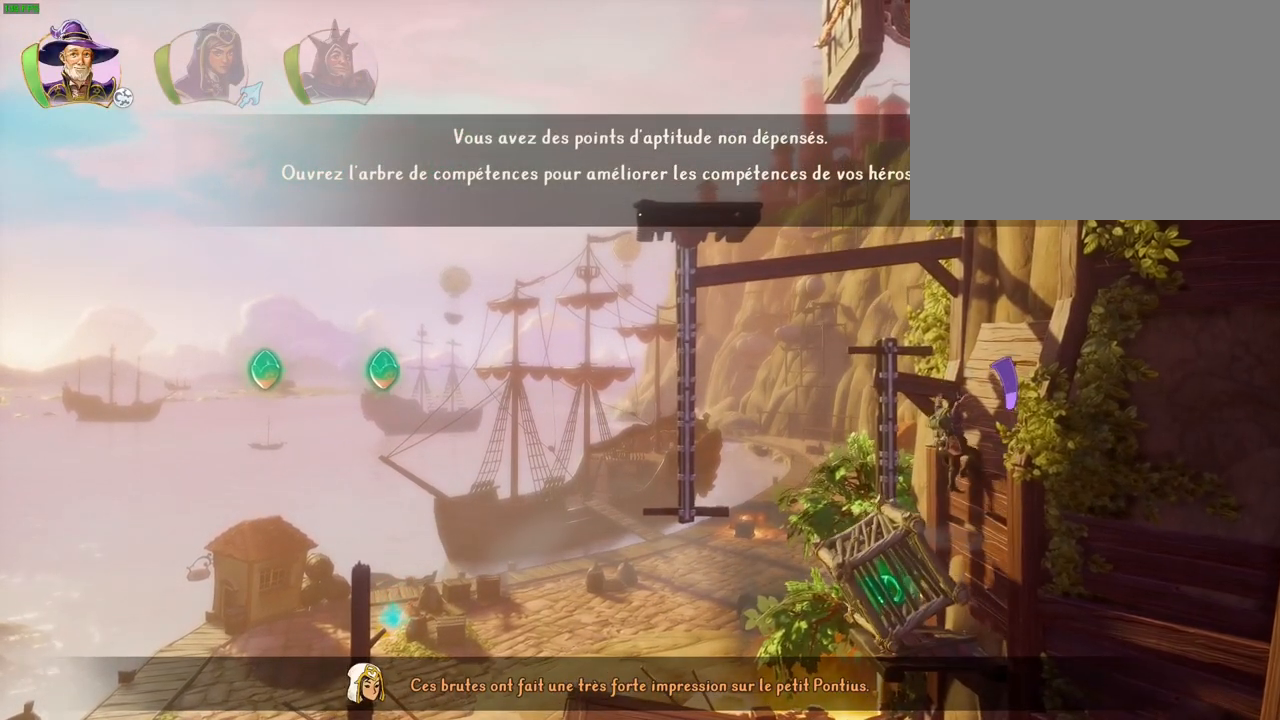
{"buttons": ["CROSS"], "left_stick": "left", "right_stick": "center", "events": [[333, "left_stick", "left"], [367, "CROSS", "down"]]}
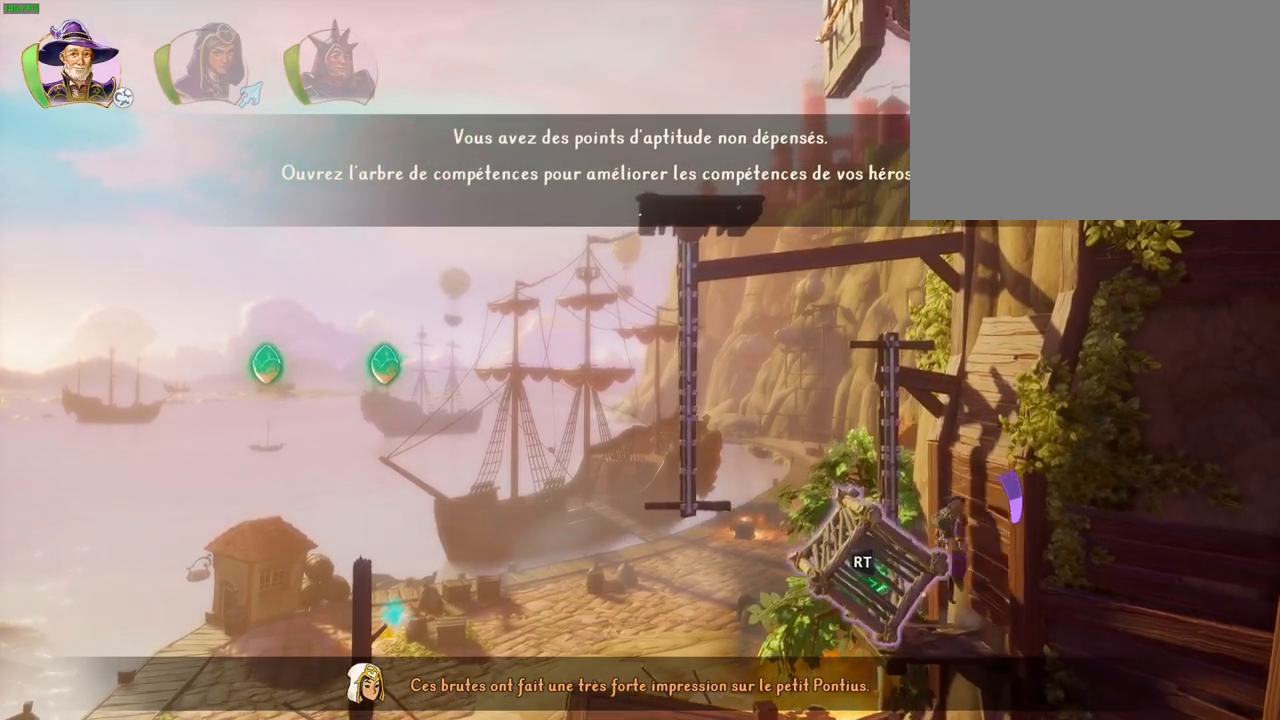
{"buttons": [], "left_stick": "center", "right_stick": "center", "events": [[333, "CROSS", "up"], [400, "left_stick", "center"]]}
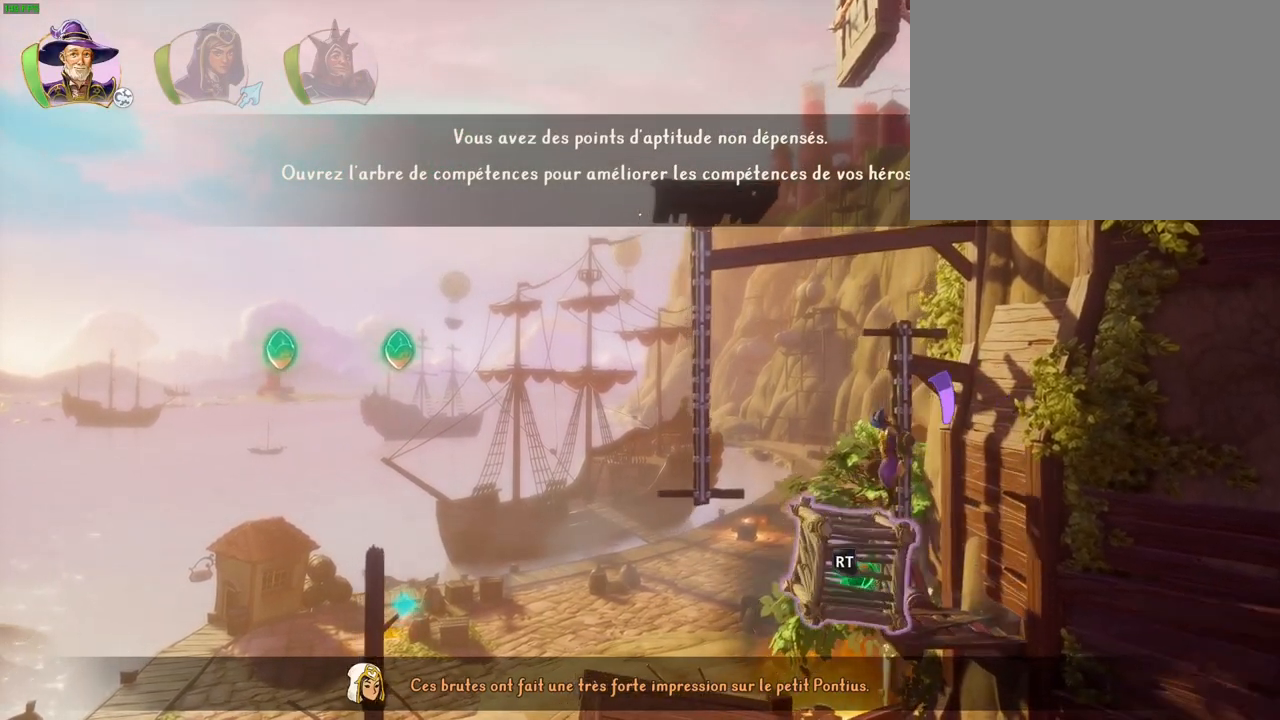
{"buttons": ["CROSS"], "left_stick": "right", "right_stick": "center", "events": [[217, "CROSS", "down"], [217, "left_stick", "right"]]}
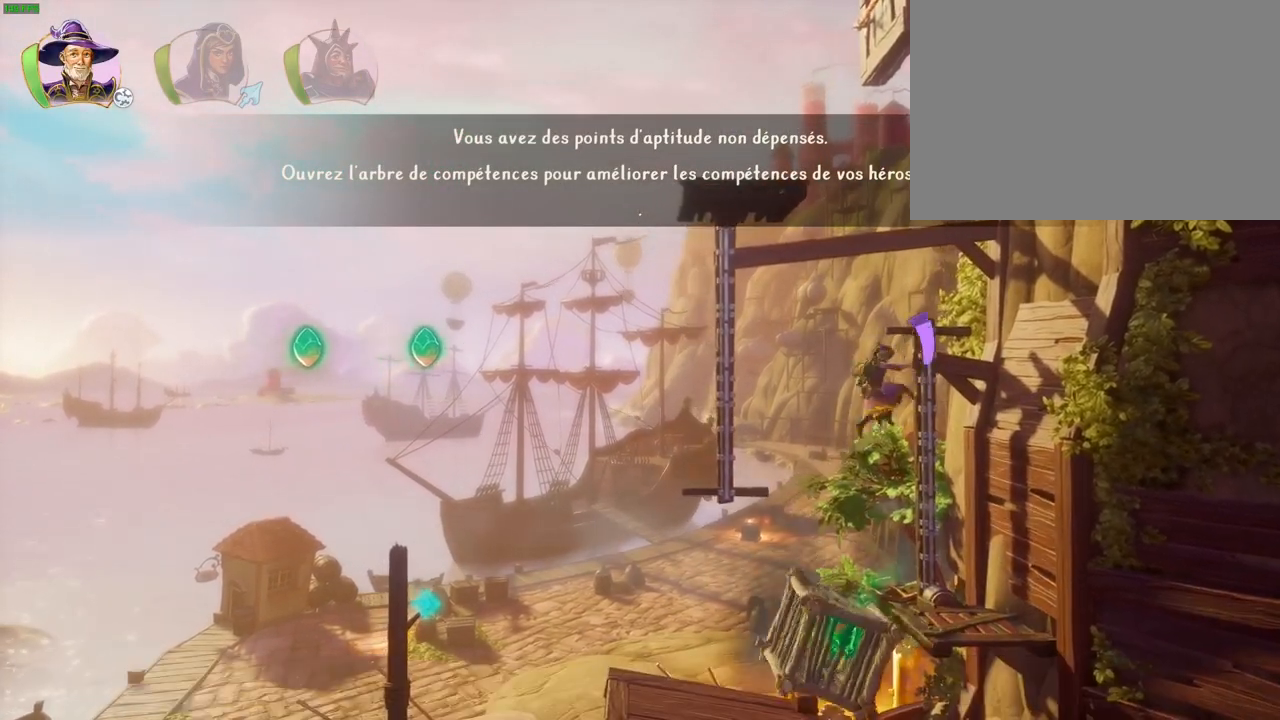
{"buttons": [], "left_stick": "center", "right_stick": "center", "events": [[250, "CROSS", "up"], [317, "left_stick", "center"]]}
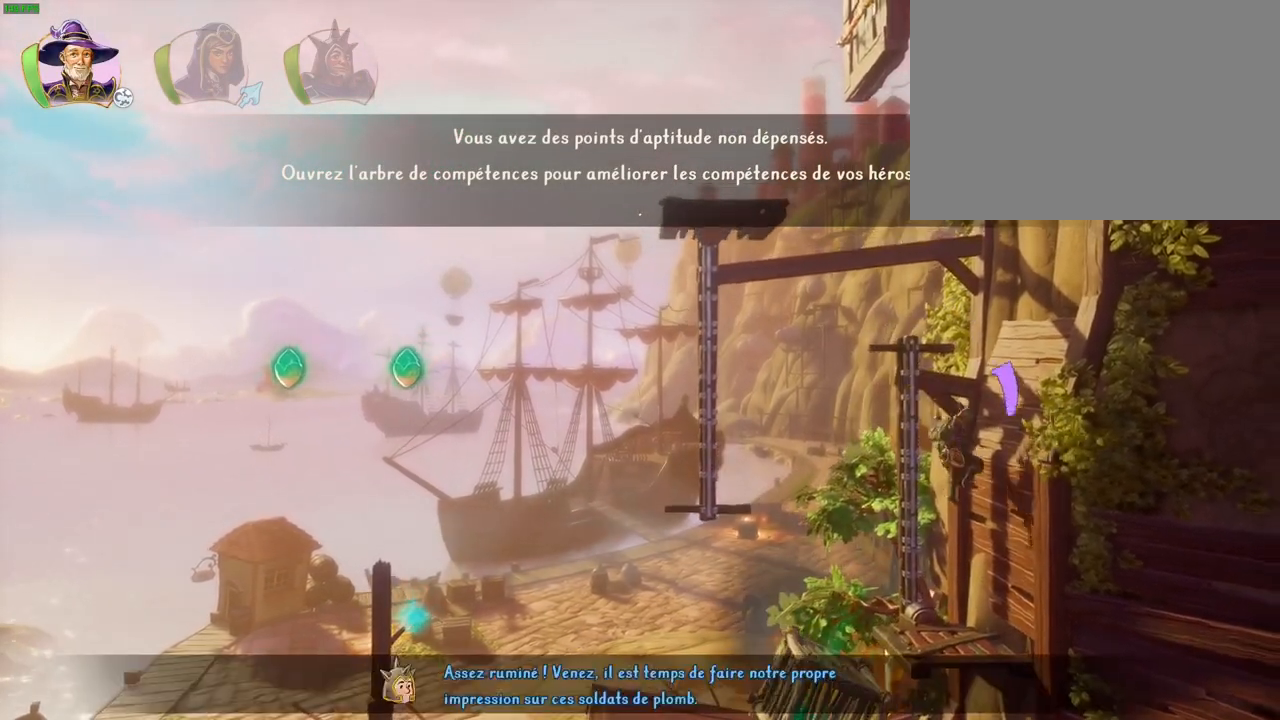
{"buttons": ["TRIANGLE"], "left_stick": "left", "right_stick": "center", "events": [[150, "left_stick", "left"], [200, "CROSS", "down"], [417, "CROSS", "up"], [483, "TRIANGLE", "down"]]}
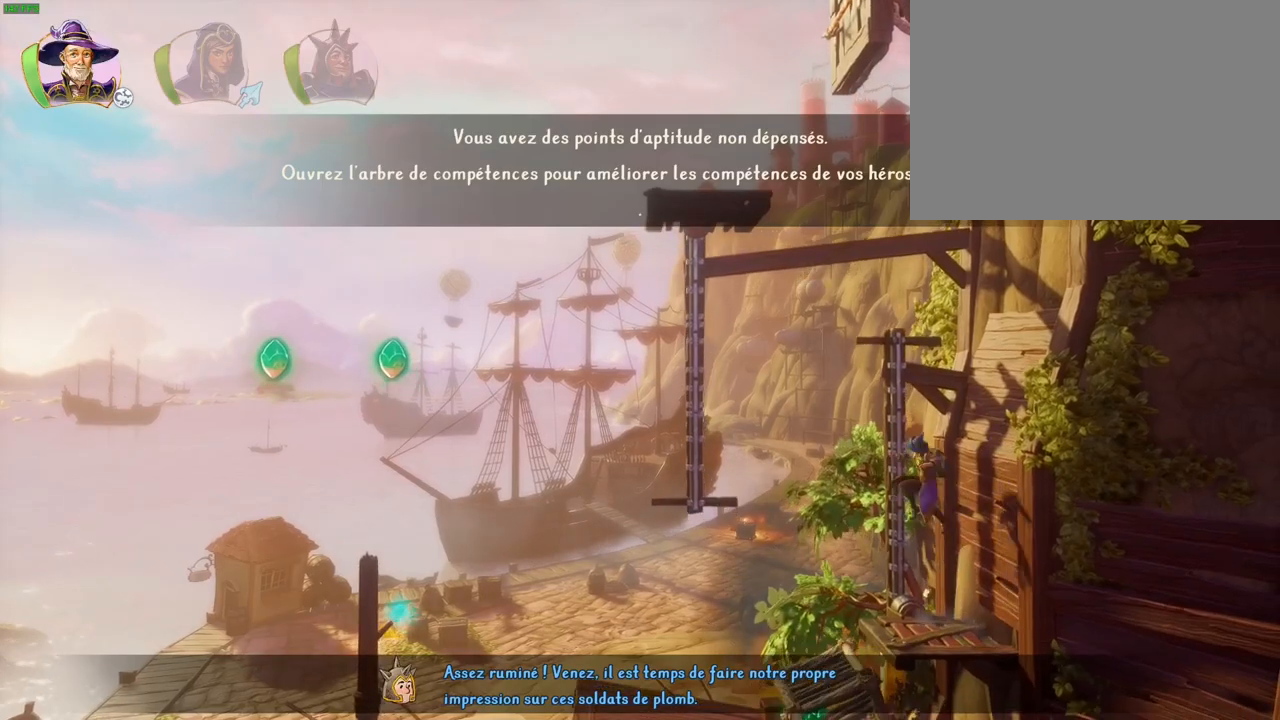
{"buttons": ["CROSS"], "left_stick": "left", "right_stick": "center", "events": [[33, "left_stick", "center"], [67, "TRIANGLE", "up"], [150, "CROSS", "down"], [250, "CROSS", "up"], [300, "CROSS", "down"], [417, "CROSS", "up"], [417, "left_stick", "left"], [483, "CROSS", "down"]]}
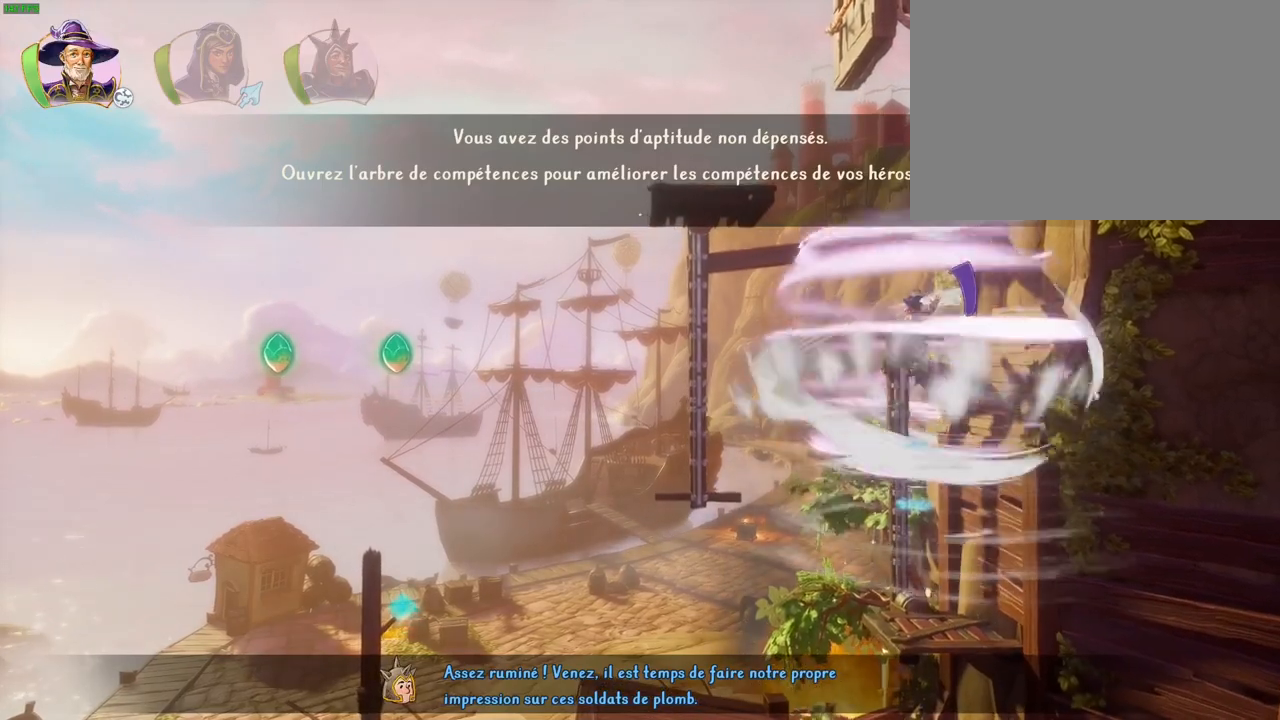
{"buttons": ["CROSS"], "left_stick": "left", "right_stick": "center", "events": [[67, "CROSS", "up"], [133, "CROSS", "down"]]}
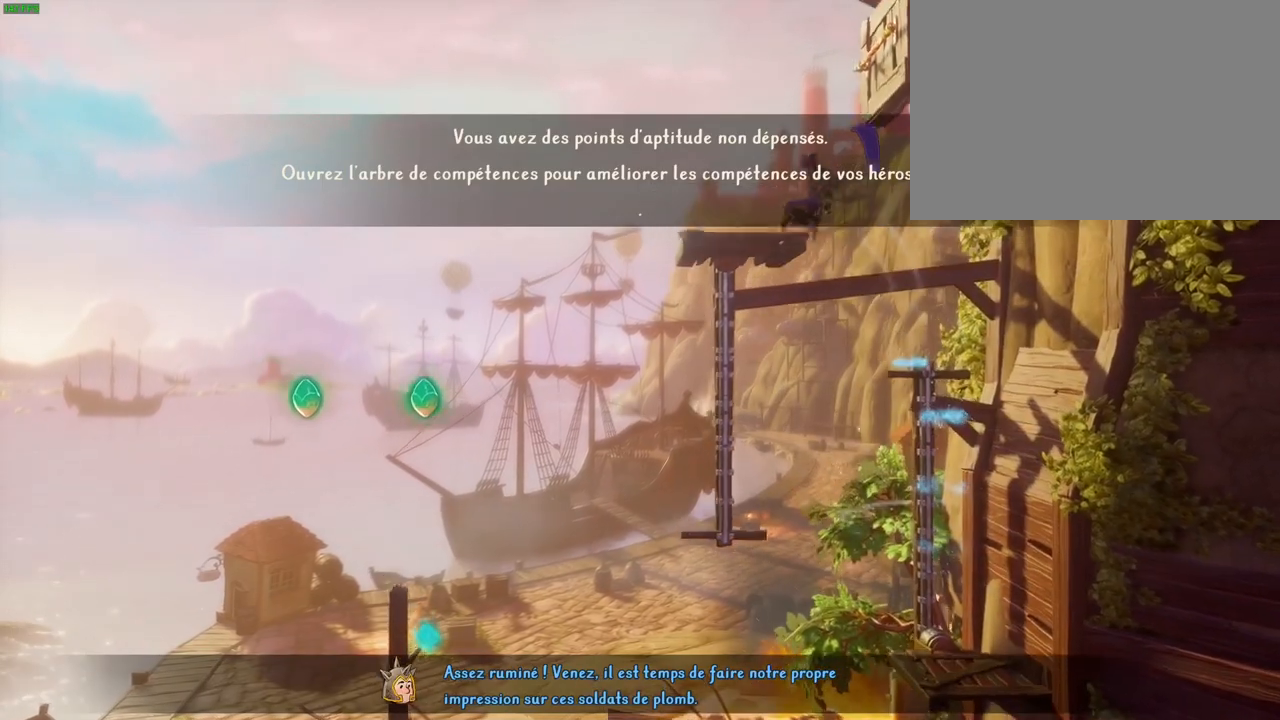
{"buttons": ["CROSS"], "left_stick": "right", "right_stick": "center", "events": [[33, "CROSS", "up"], [83, "left_stick", "center"], [133, "left_stick", "right"], [217, "CROSS", "down"], [283, "DPAD_RIGHT", "down"], [417, "DPAD_RIGHT", "up"]]}
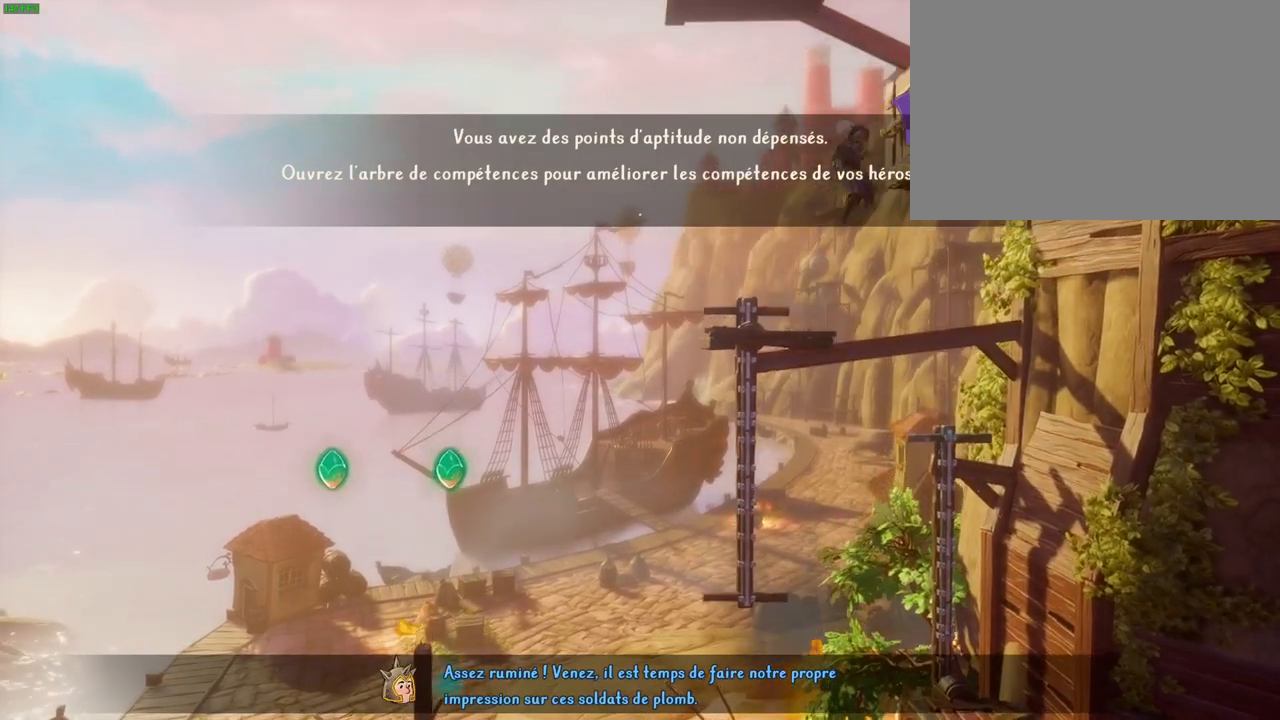
{"buttons": [], "left_stick": "right", "right_stick": "center", "events": [[100, "CROSS", "up"], [183, "CROSS", "down"], [500, "CROSS", "up"]]}
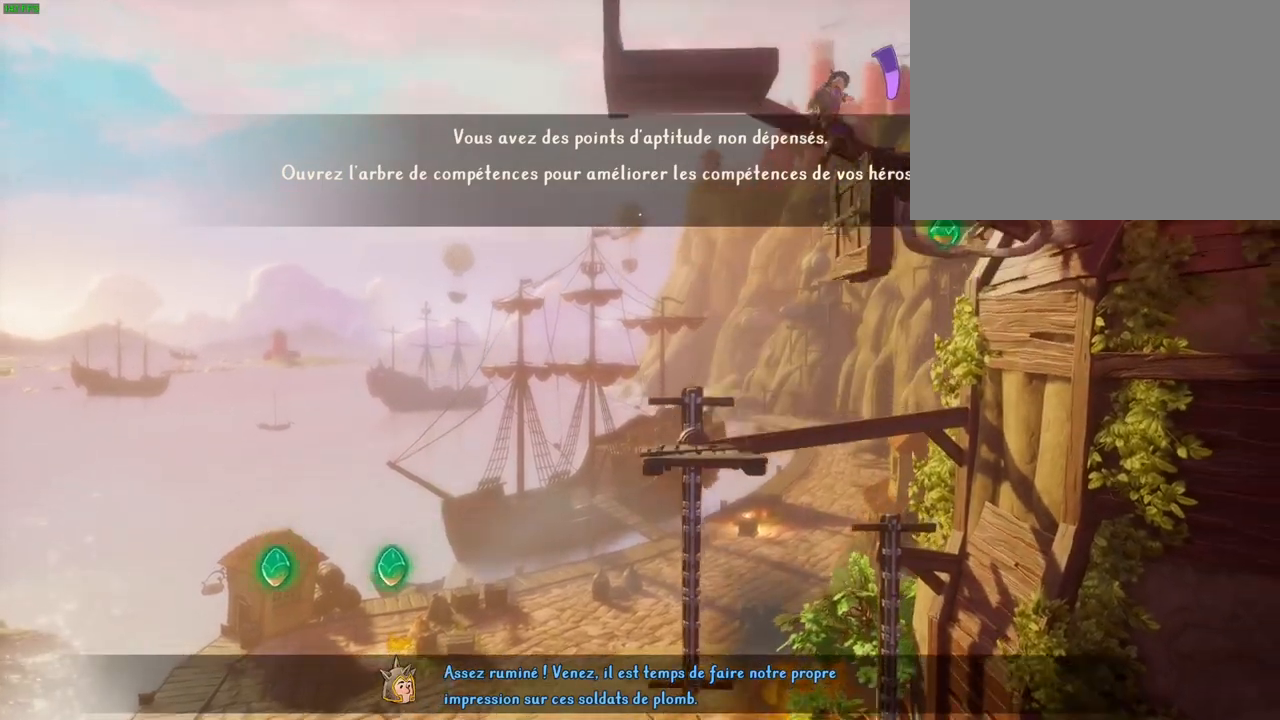
{"buttons": ["CROSS"], "left_stick": "right", "right_stick": "center", "events": [[33, "left_stick", "center"], [233, "left_stick", "left"], [350, "CROSS", "down"], [367, "left_stick", "right"]]}